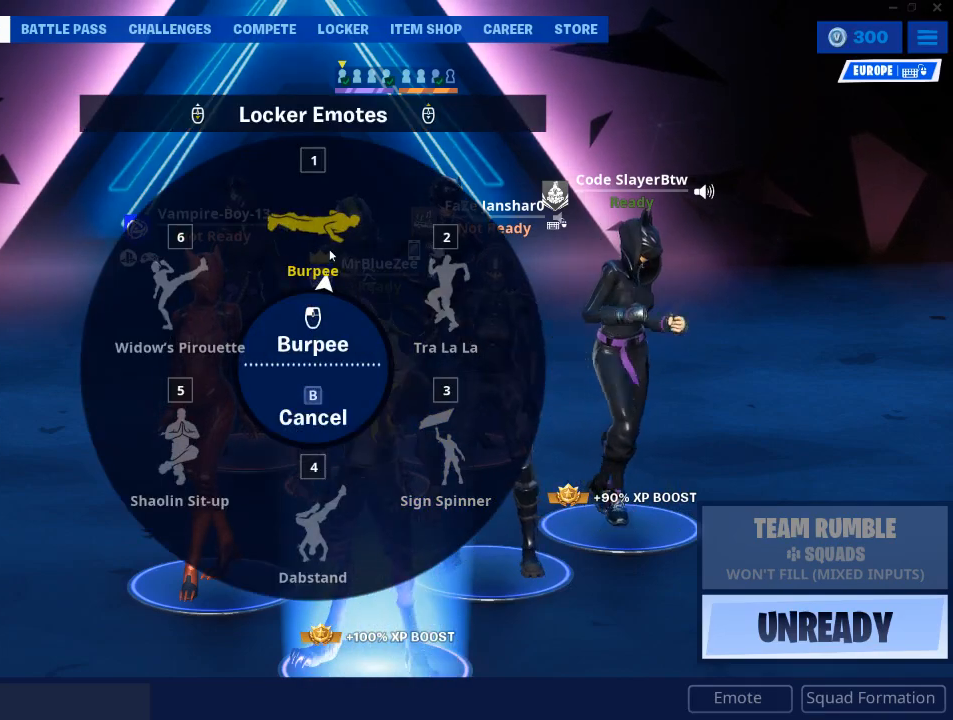
Gameplay with keyboard and mouse; each line is a JSON object with the keys and mouse buttons held at the frame after it. "events" lists presses ("down") and releases ("up") of "1", "2", "3", "4", "5", "a", "alt", "c", "caps_lock", "ctrl", "d", "e", "f", "g", "q", "r", "s", "shift", "space", "t", "tab", "v", "w", "x", "z", "mouse_left", "mouse_wheel" and "mouse_right" between this image and that frame as [ms after this image, input, new state], when the widget could be followed in between. "mouse_left", "mouse_wheel", "mouse_right" = the "left", "wheel", "right" buttons of the "mouse" list. No other keys are recorded. "wheel" means that the mouse wheel is clicked or scrolled. Not read: mouse_move.
{"keys": [], "mouse": [], "events": [[134, "mouse_left", "down"], [267, "mouse_left", "up"]]}
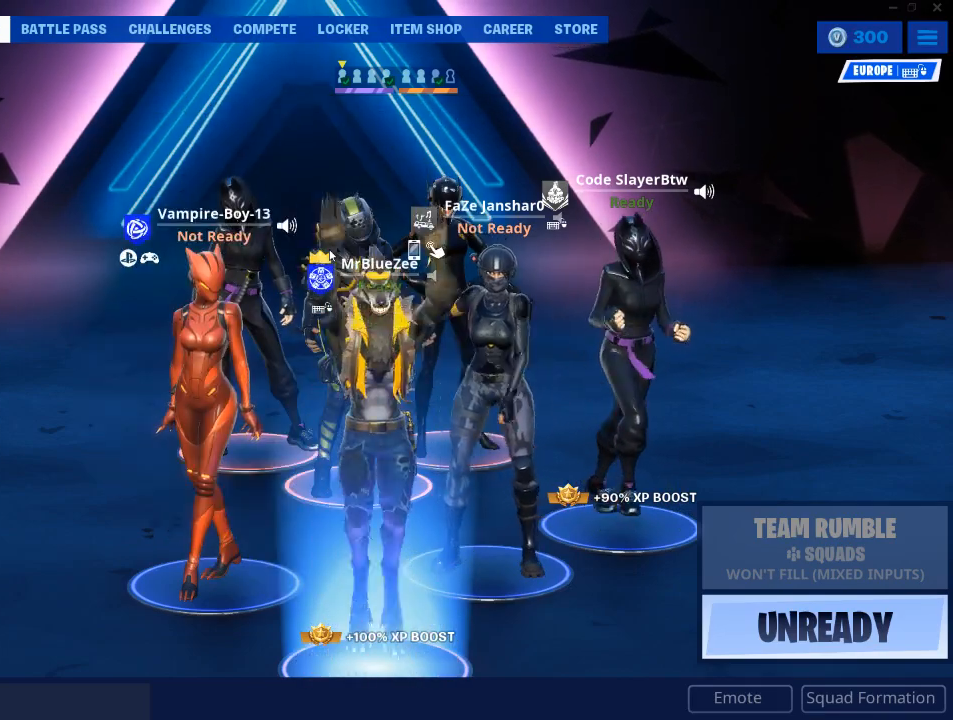
{"keys": [], "mouse": [], "events": []}
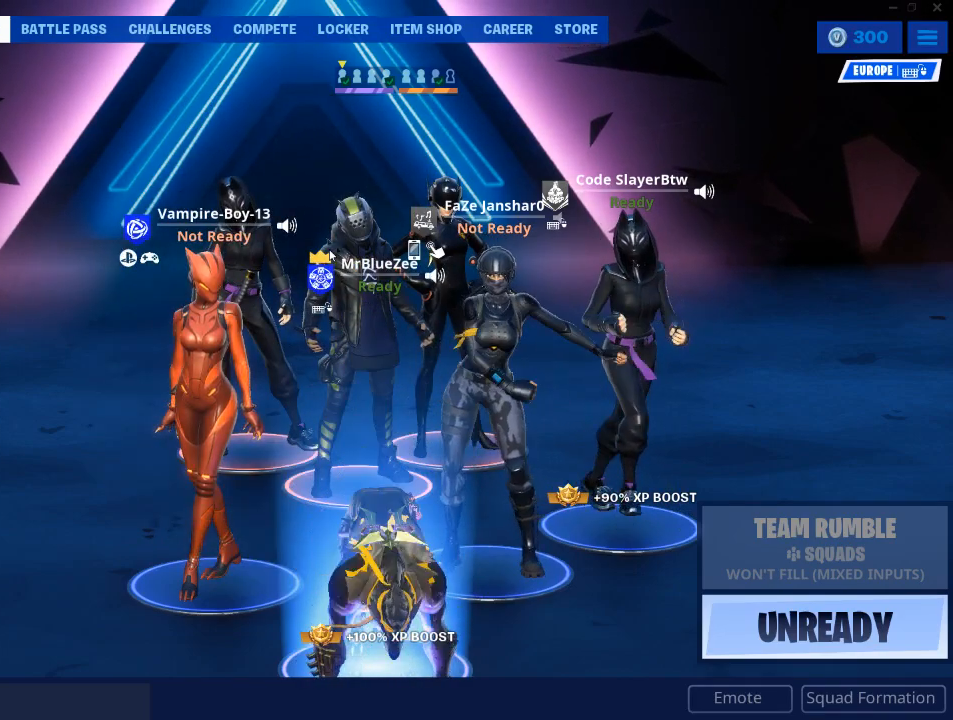
{"keys": [], "mouse": [], "events": []}
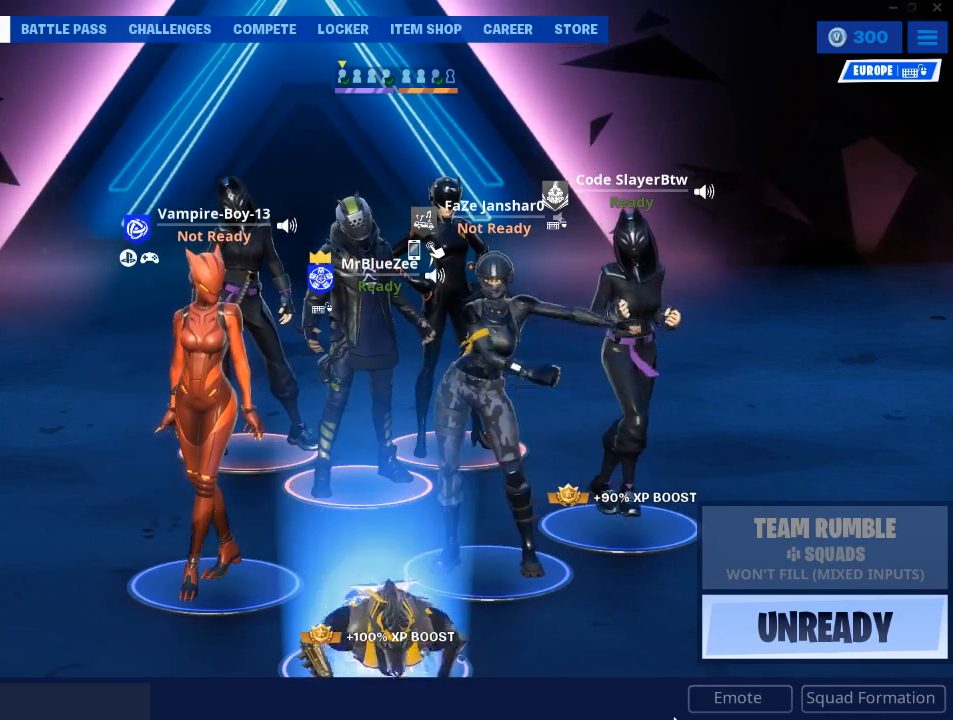
{"keys": [], "mouse": [], "events": []}
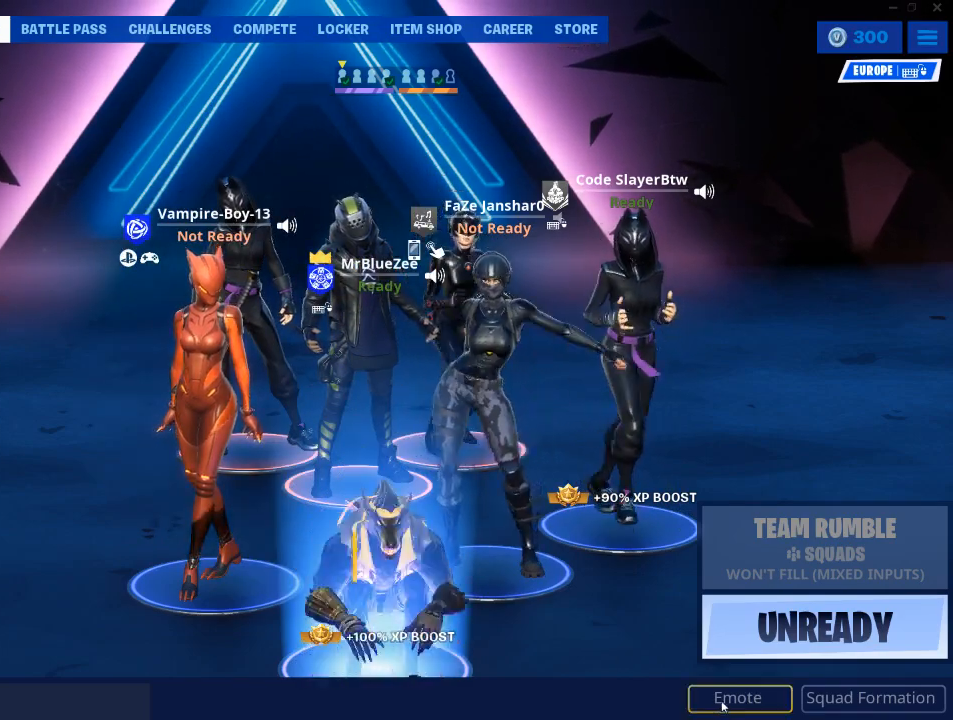
{"keys": [], "mouse": [], "events": [[383, "mouse_left", "down"], [483, "mouse_left", "up"]]}
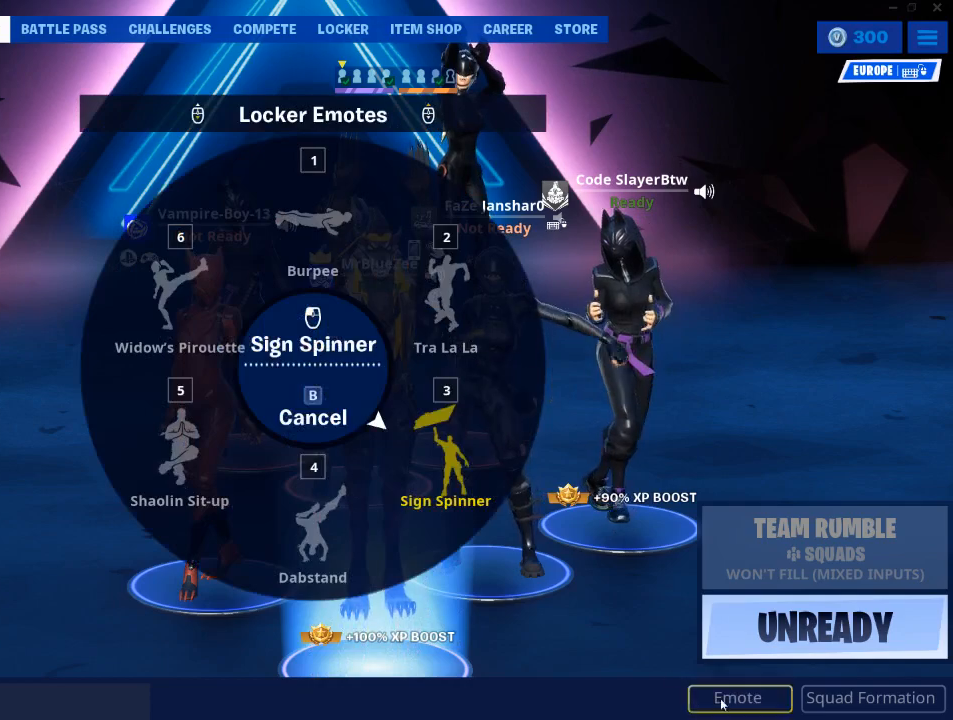
{"keys": [], "mouse": [], "events": []}
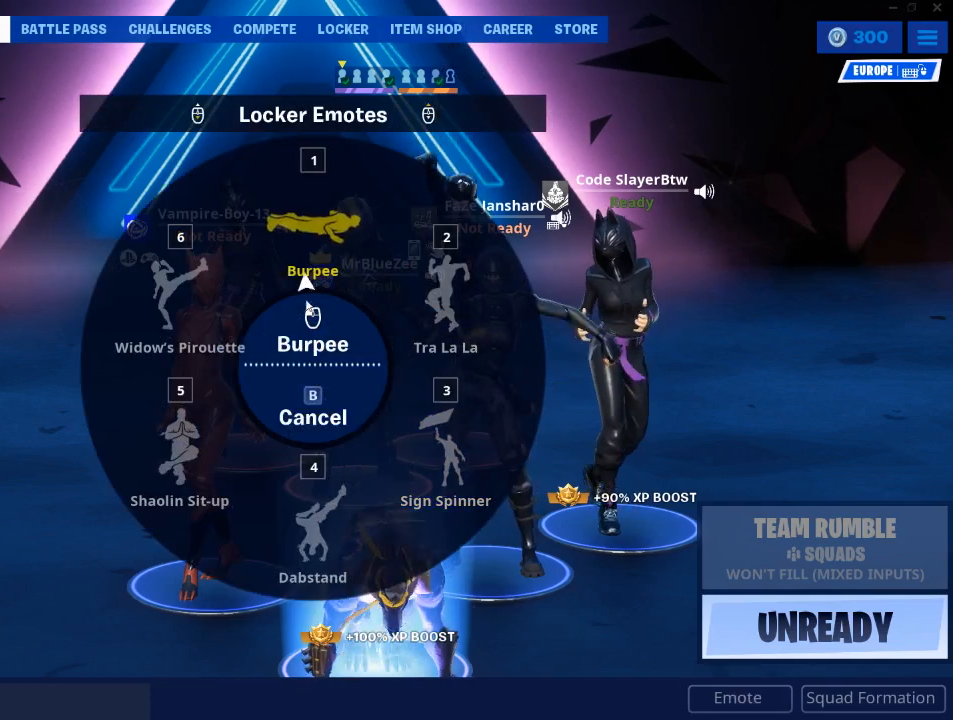
{"keys": [], "mouse": [], "events": []}
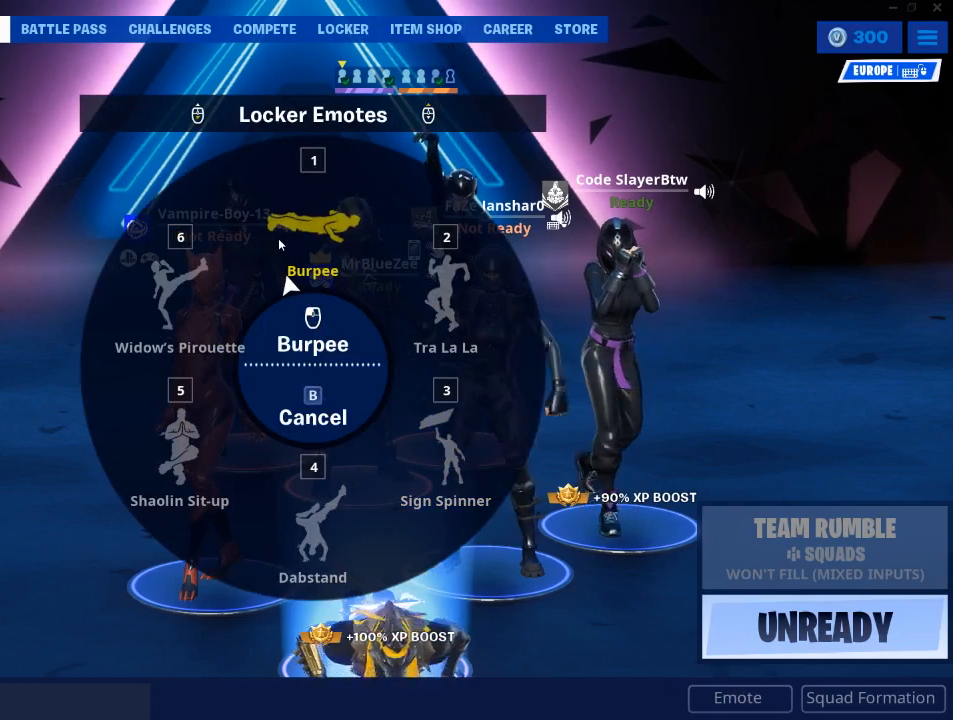
{"keys": [], "mouse": [], "events": [[67, "mouse_left", "down"], [200, "mouse_left", "up"]]}
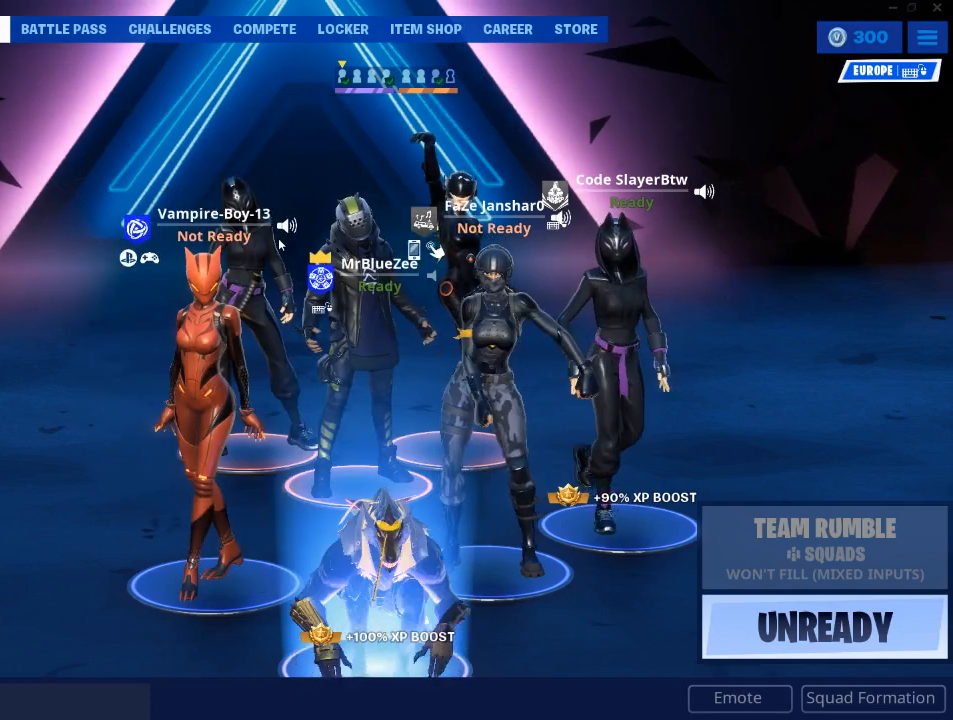
{"keys": [], "mouse": [], "events": []}
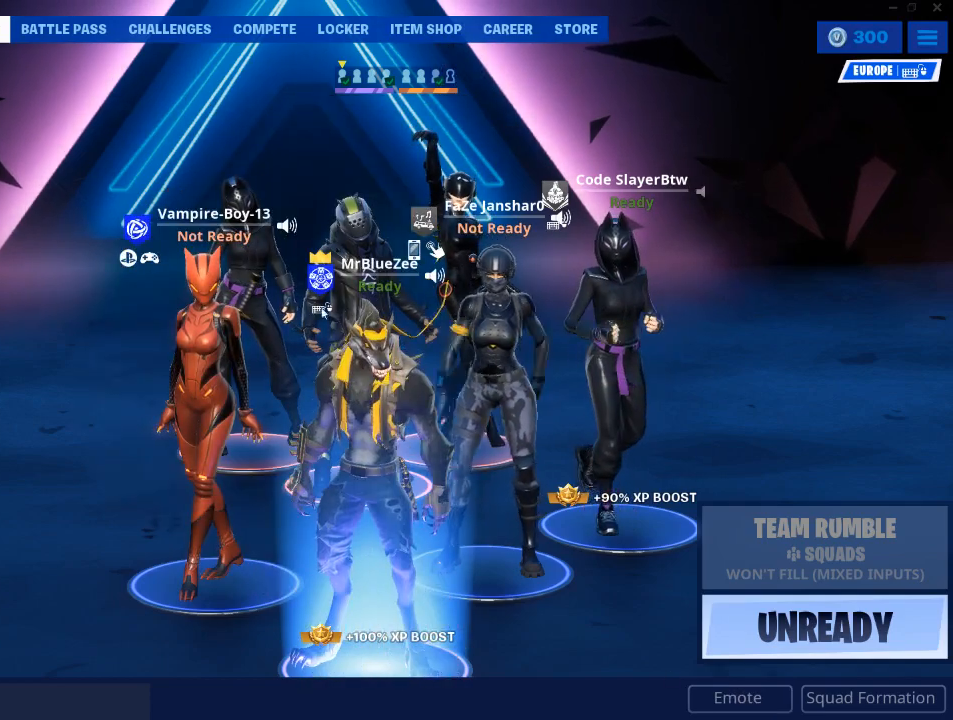
{"keys": [], "mouse": [], "events": []}
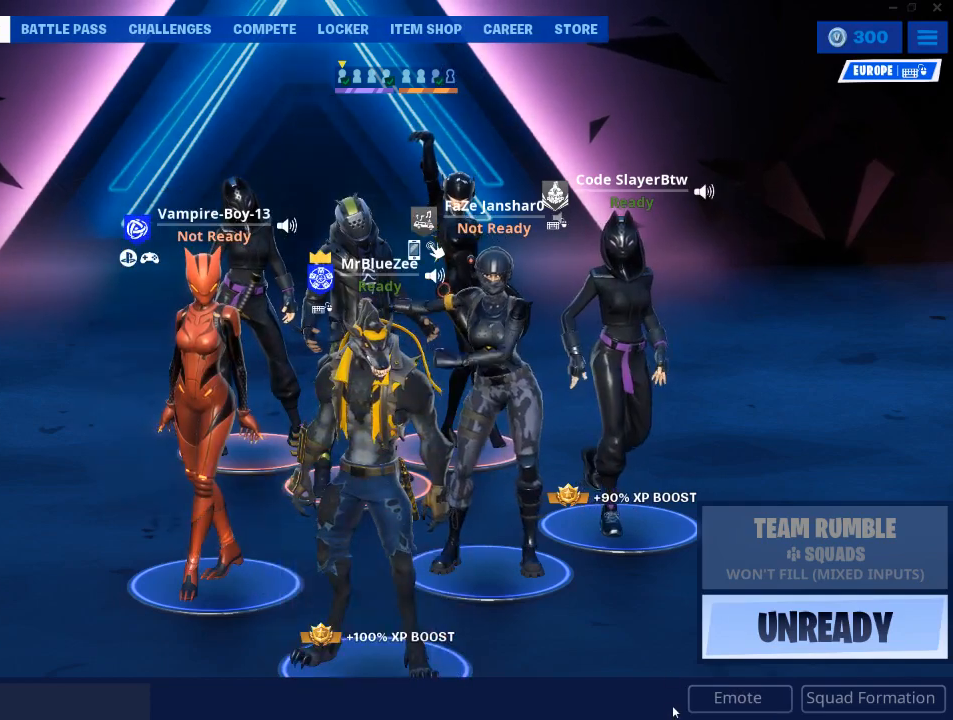
{"keys": [], "mouse": [], "events": []}
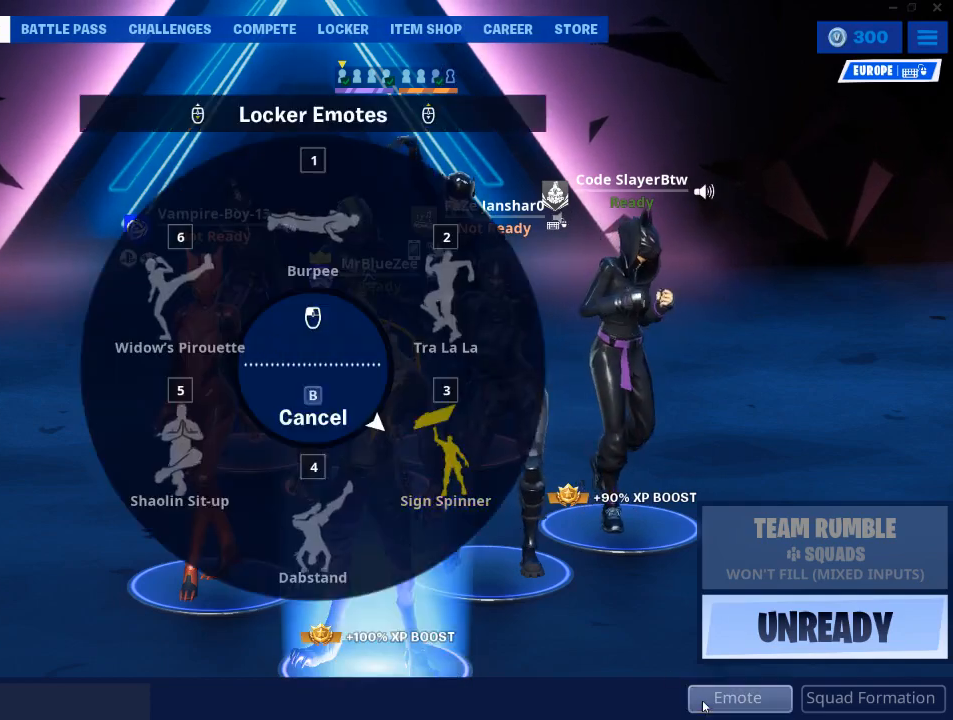
{"keys": [], "mouse": [], "events": [[33, "mouse_left", "down"], [117, "mouse_left", "up"]]}
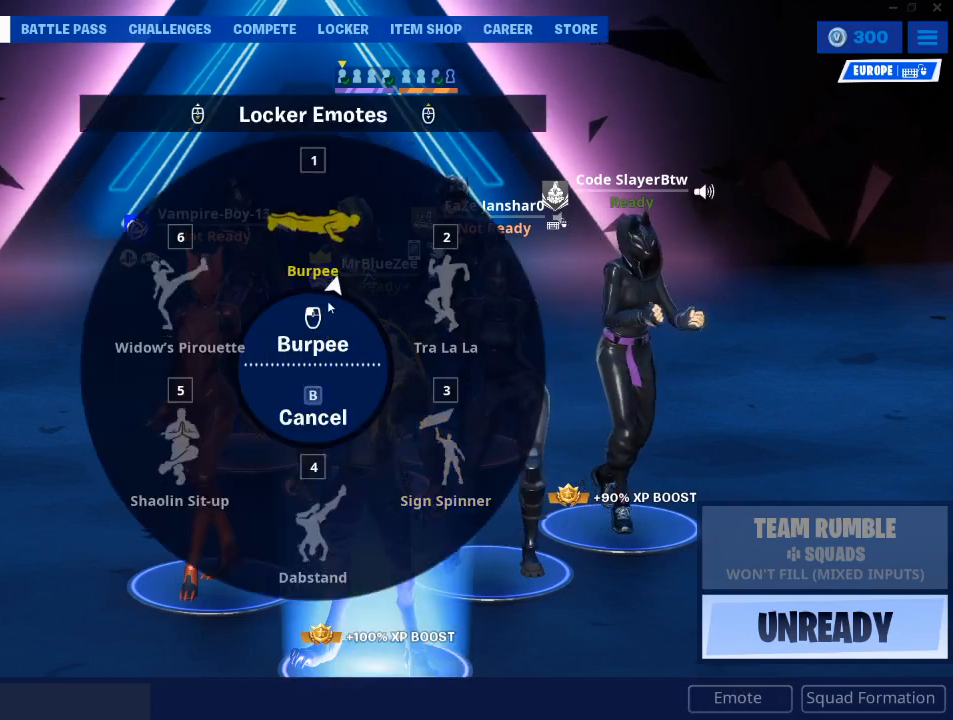
{"keys": [], "mouse": [], "events": []}
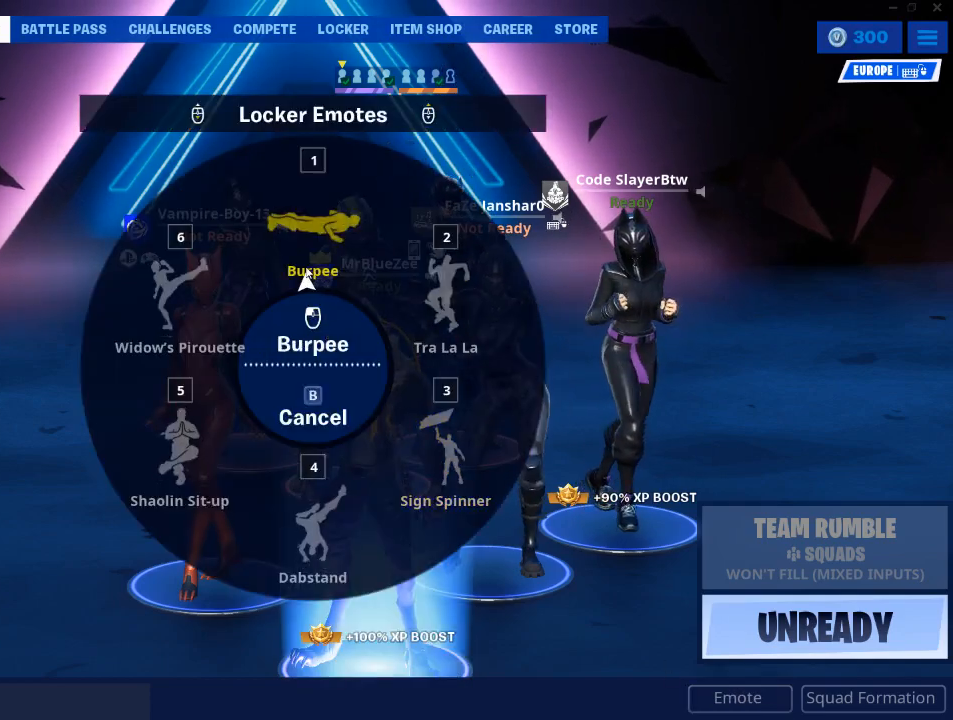
{"keys": [], "mouse": [], "events": [[50, "mouse_left", "down"], [200, "mouse_left", "up"]]}
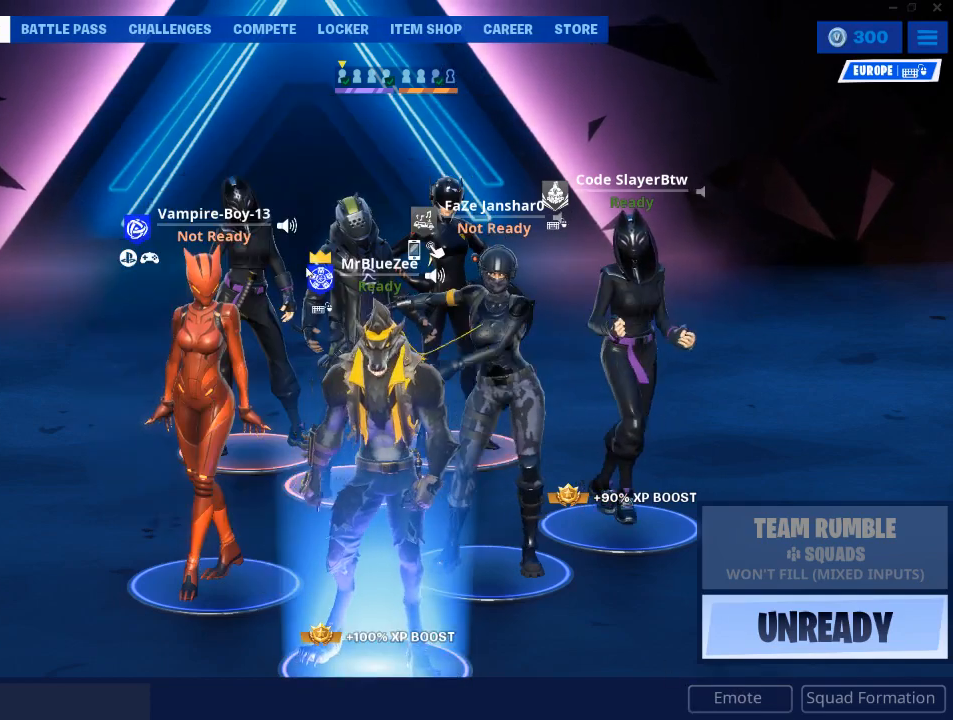
{"keys": [], "mouse": [], "events": []}
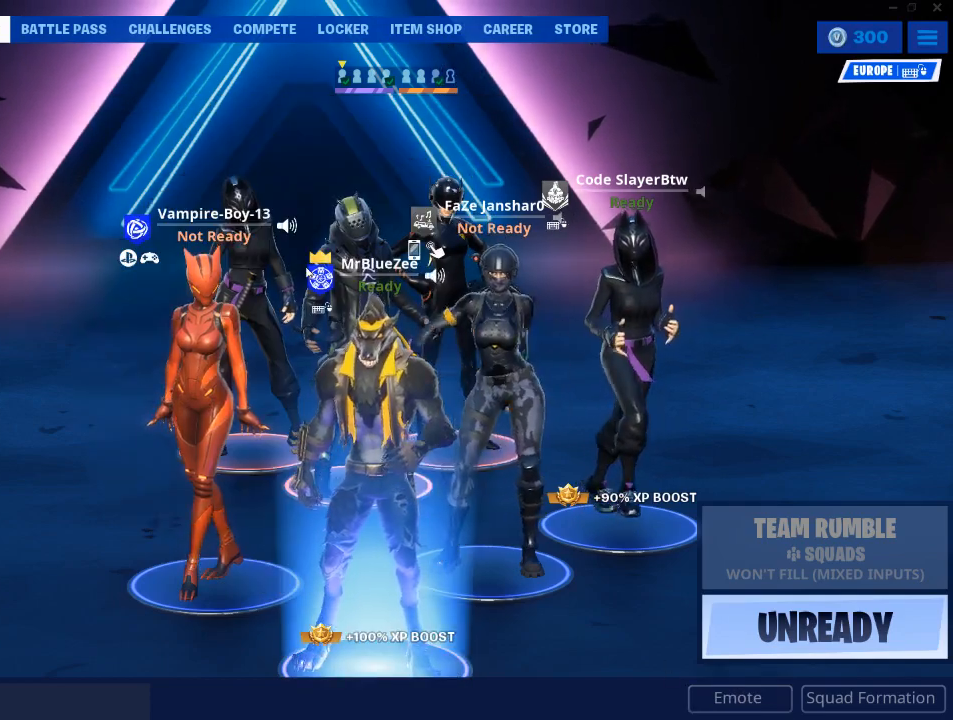
{"keys": [], "mouse": [], "events": []}
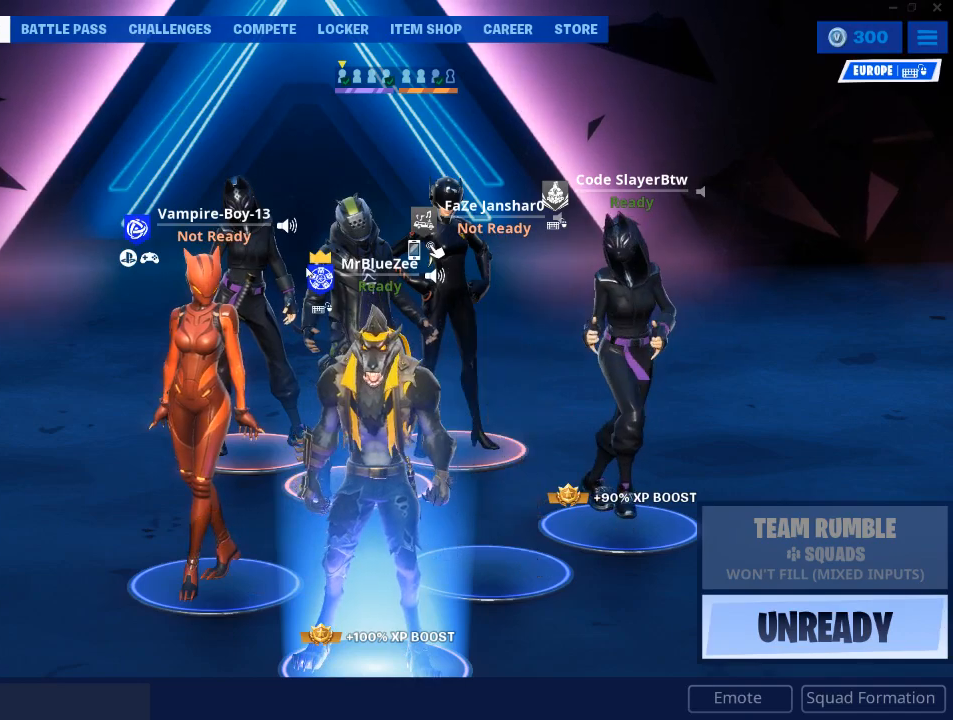
{"keys": [], "mouse": [], "events": []}
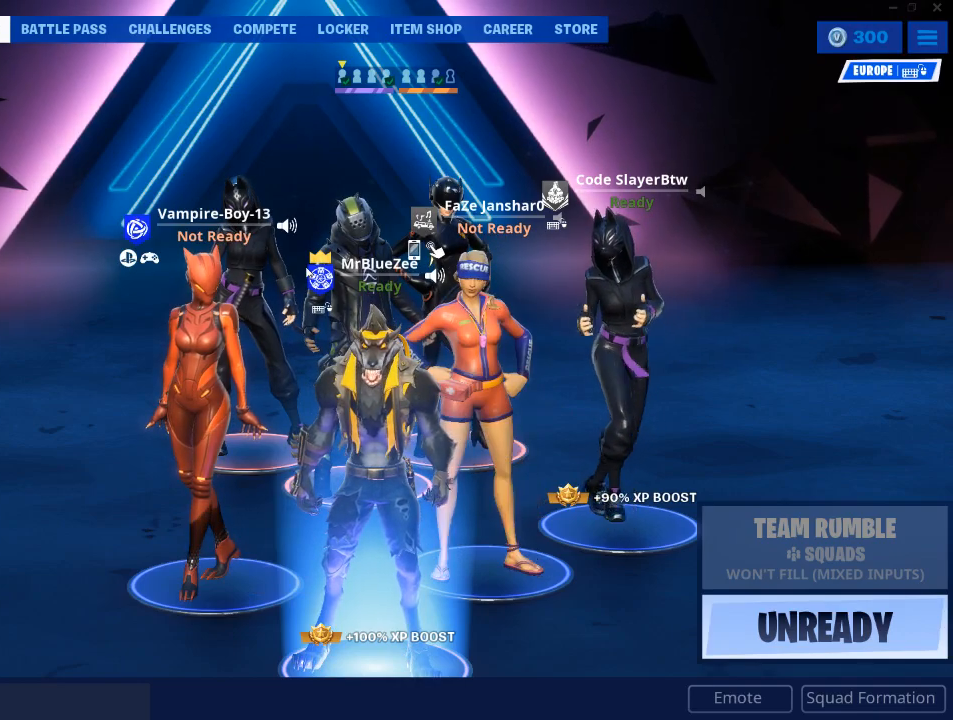
{"keys": [], "mouse": [], "events": []}
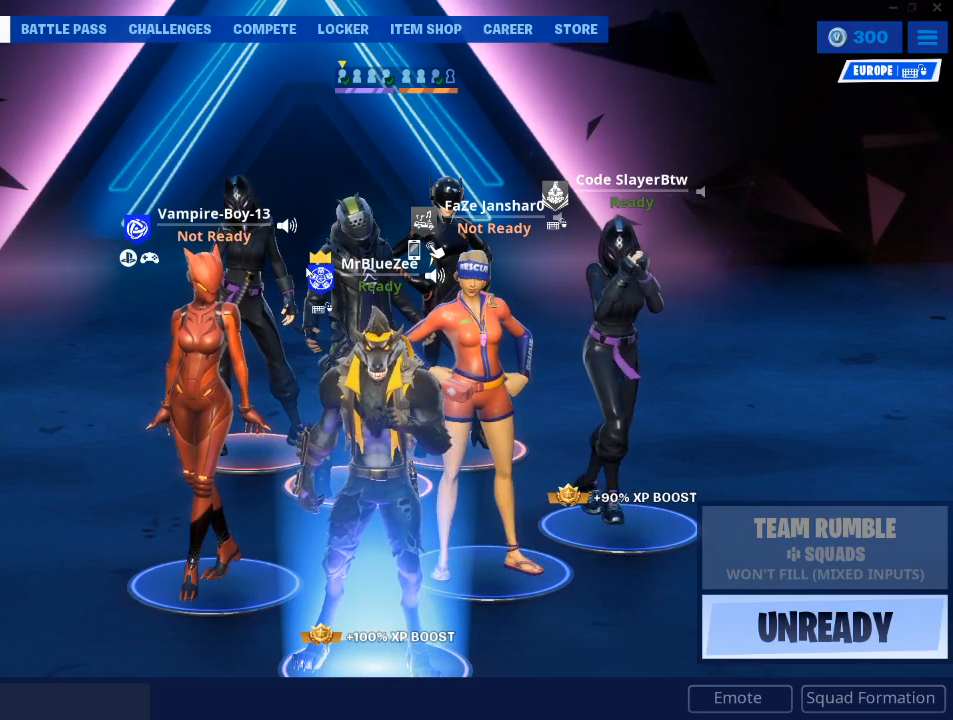
{"keys": [], "mouse": [], "events": []}
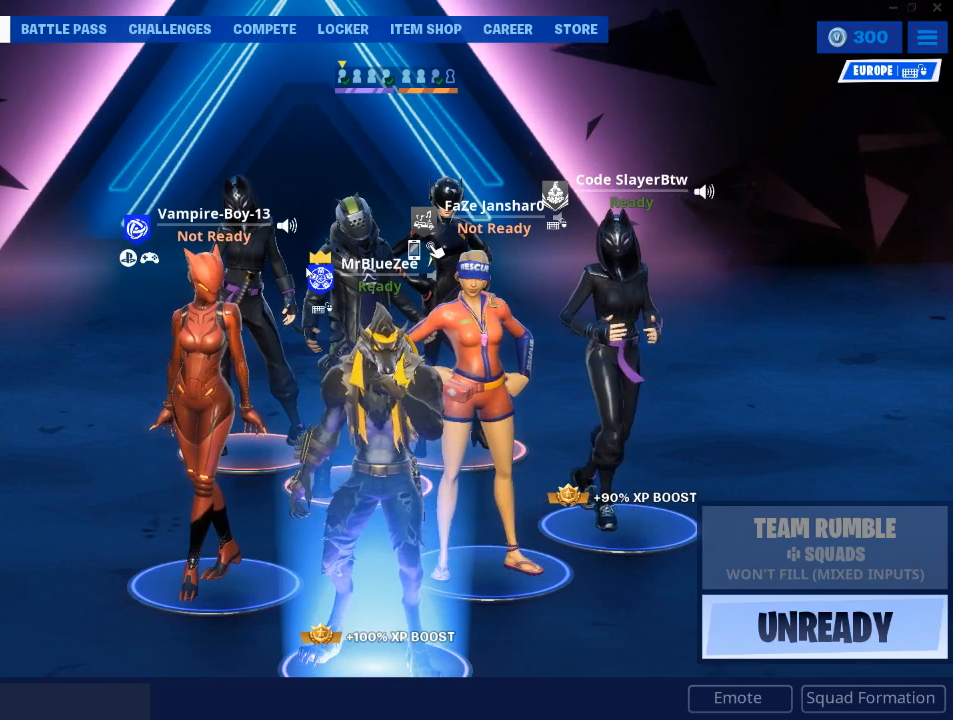
{"keys": [], "mouse": [], "events": []}
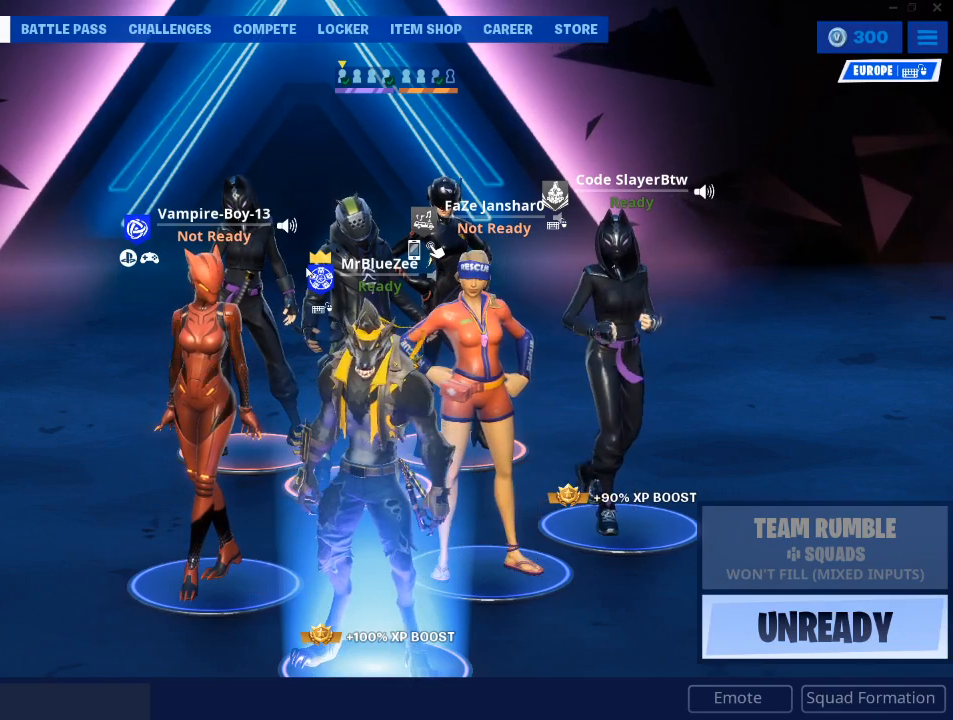
{"keys": [], "mouse": [], "events": []}
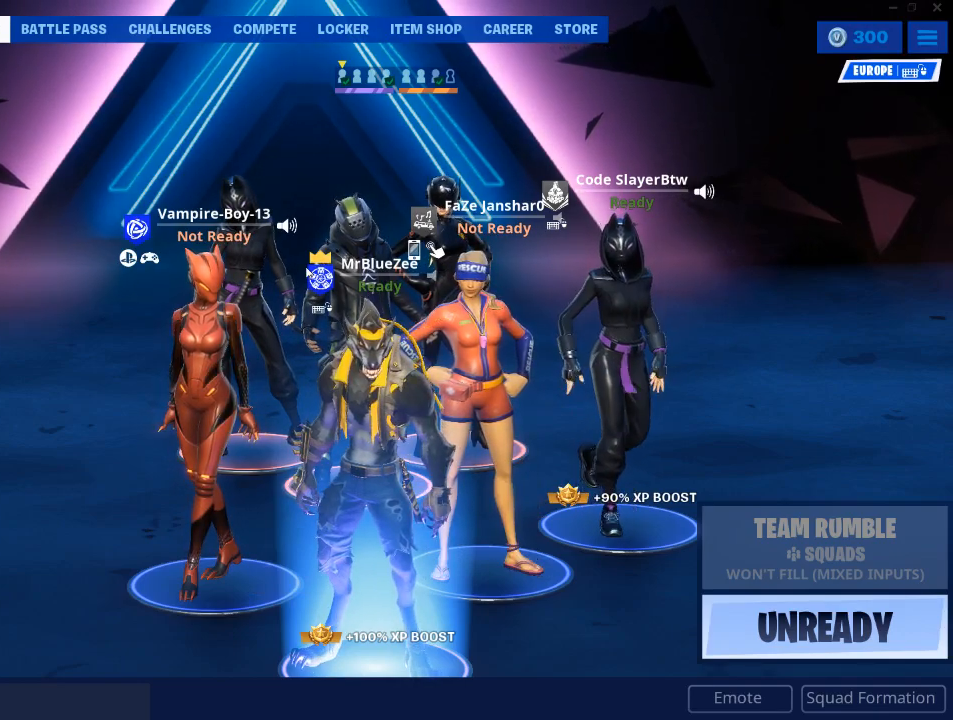
{"keys": [], "mouse": [], "events": []}
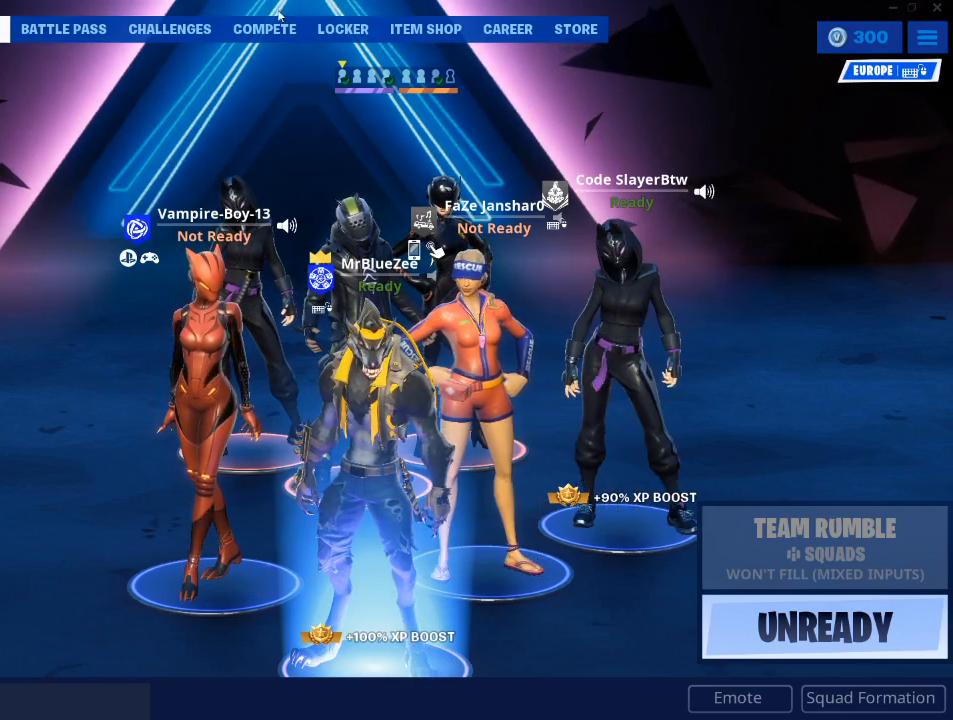
{"keys": [], "mouse": [], "events": []}
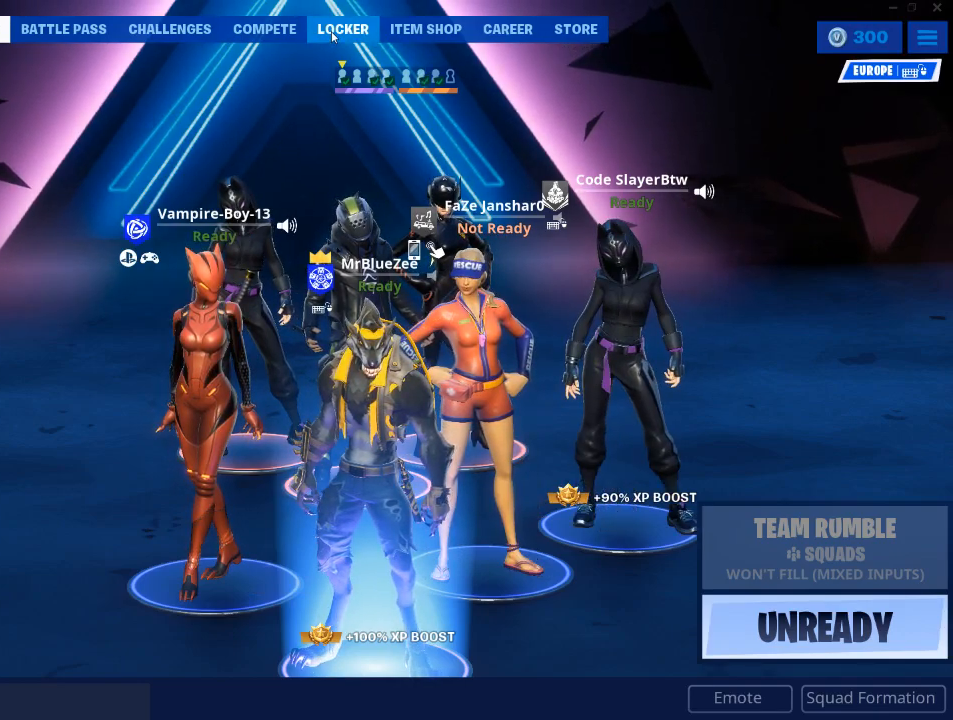
{"keys": [], "mouse": [], "events": [[17, "mouse_left", "down"], [117, "mouse_left", "up"]]}
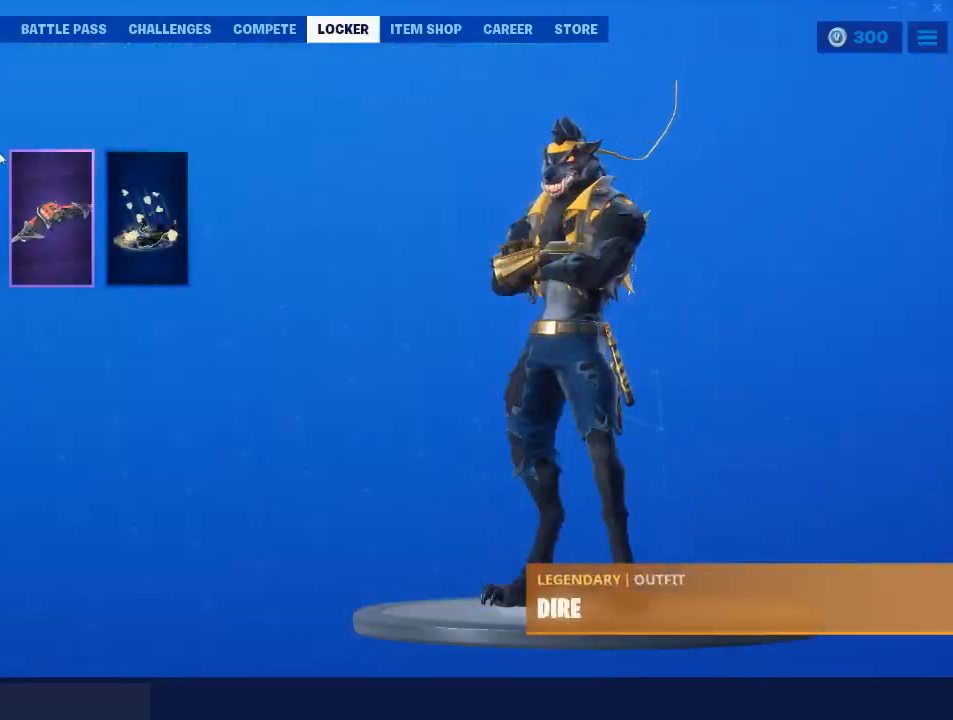
{"keys": [], "mouse": [], "events": []}